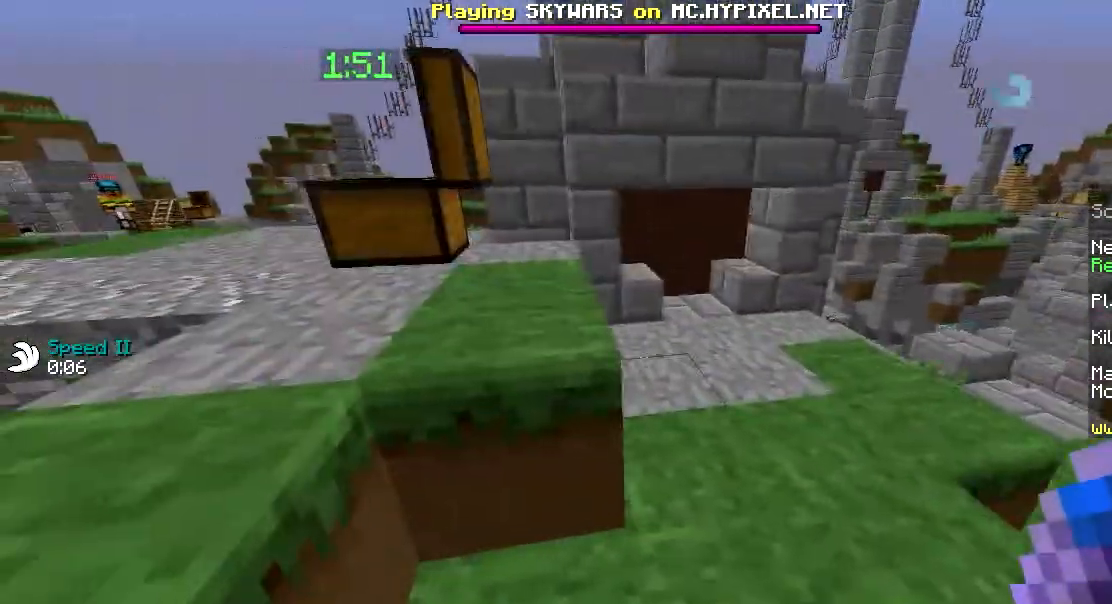
Gameplay with keyboard and mouse; each line is a JSON object with the keys and mouse buttons held at the frame after it. "events" lists presses ("down") and releases ("up") of "a", "d", "s", "w", "mouse_left" and "mouse_right" between this image and that frame as [ms after this image, input, new state], when the widget could be followed in between. "mouse_left", "mouse_right" = the "left", "right" buttons of the "mouse" list. No other keys are recorded. Fast repeated clicks can show as one long hold. Mouse movement is not recorded.
{"keys": ["w"], "mouse": [], "events": [[150, "w", "down"]]}
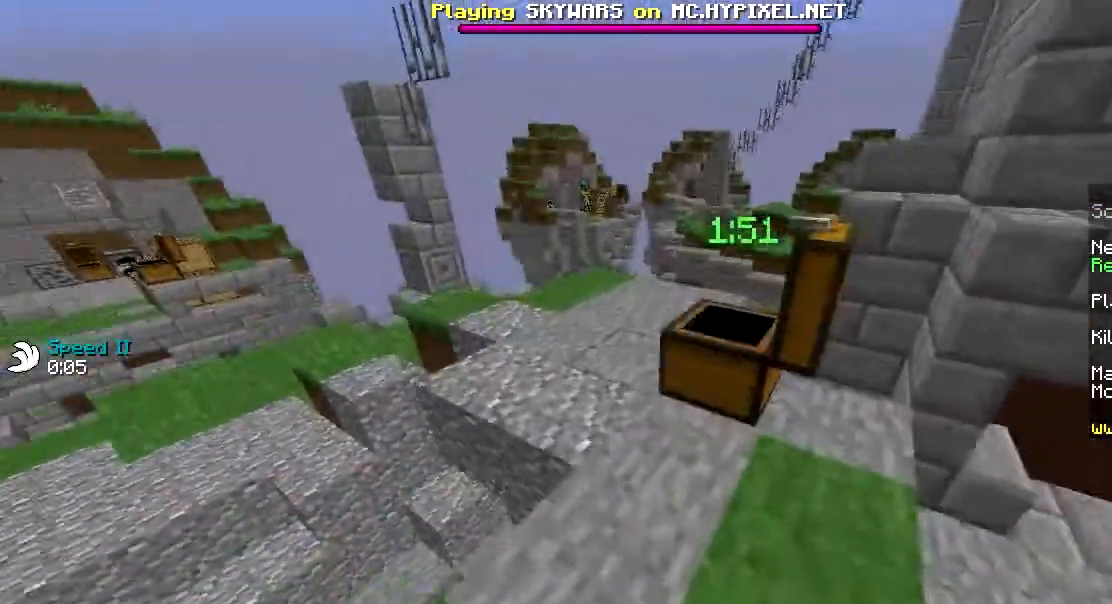
{"keys": ["w"], "mouse": [], "events": [[351, "mouse_left", "down"], [434, "mouse_left", "up"]]}
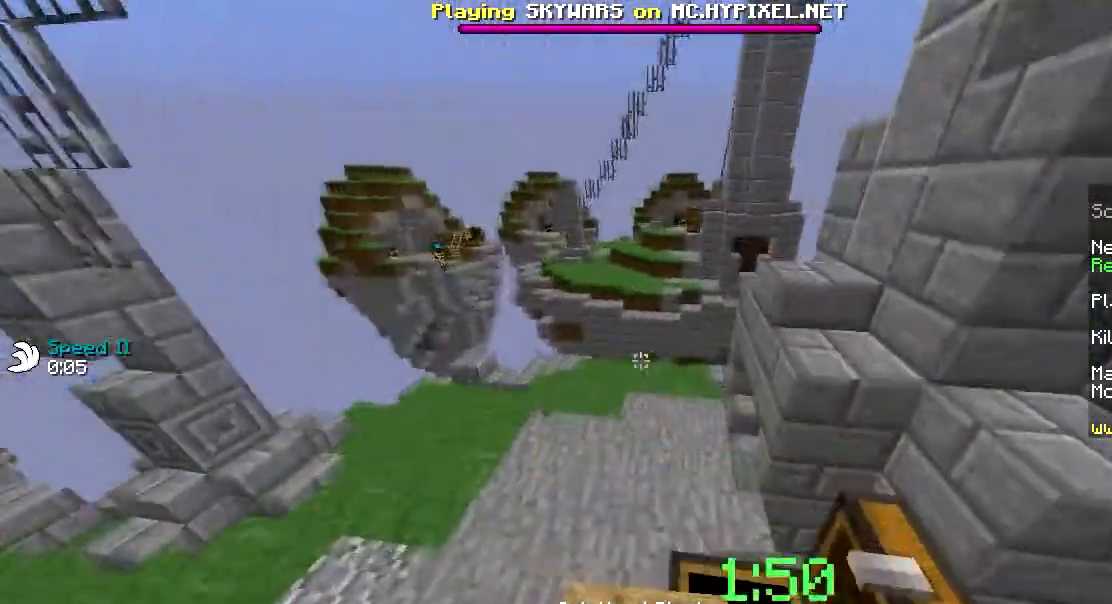
{"keys": ["w"], "mouse": [], "events": [[33, "mouse_left", "down"], [133, "mouse_left", "up"], [250, "mouse_left", "down"], [367, "mouse_left", "up"]]}
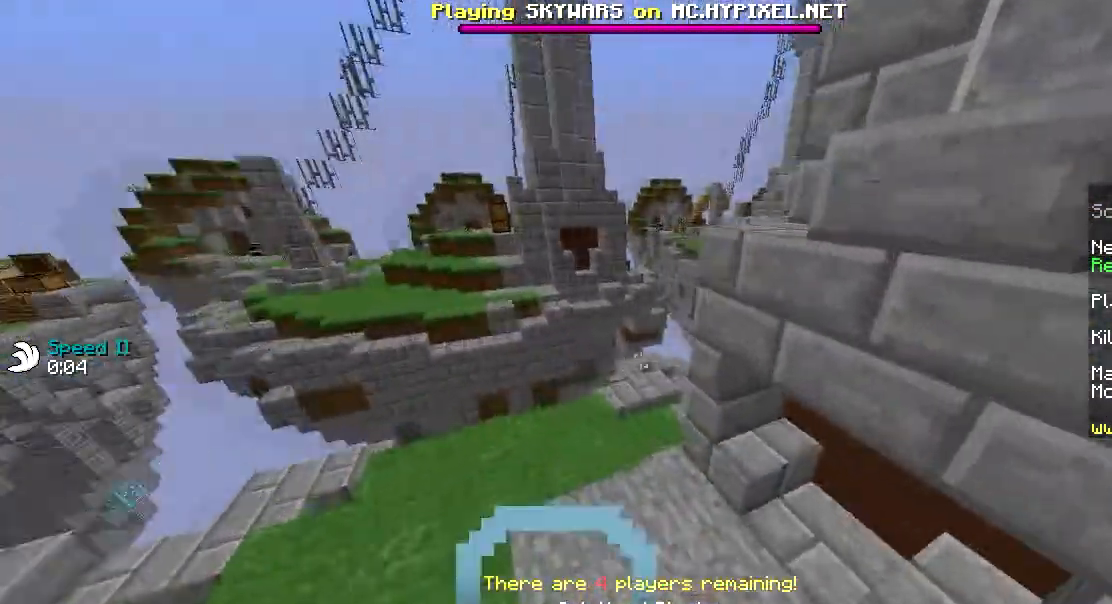
{"keys": ["a", "w"], "mouse": [], "events": [[284, "a", "down"]]}
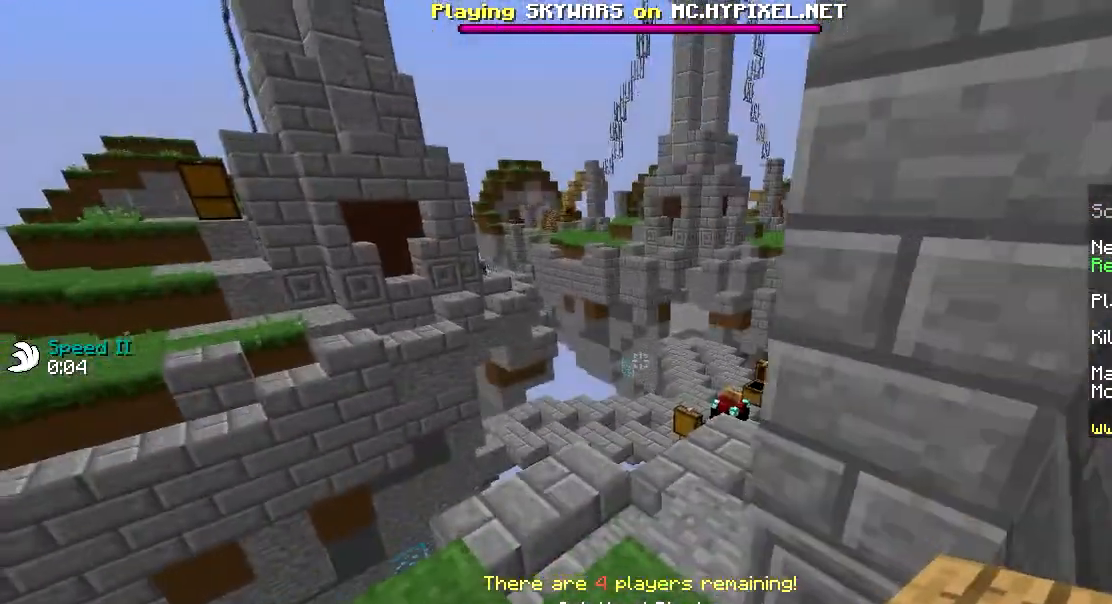
{"keys": [], "mouse": [], "events": [[233, "a", "up"], [233, "w", "up"]]}
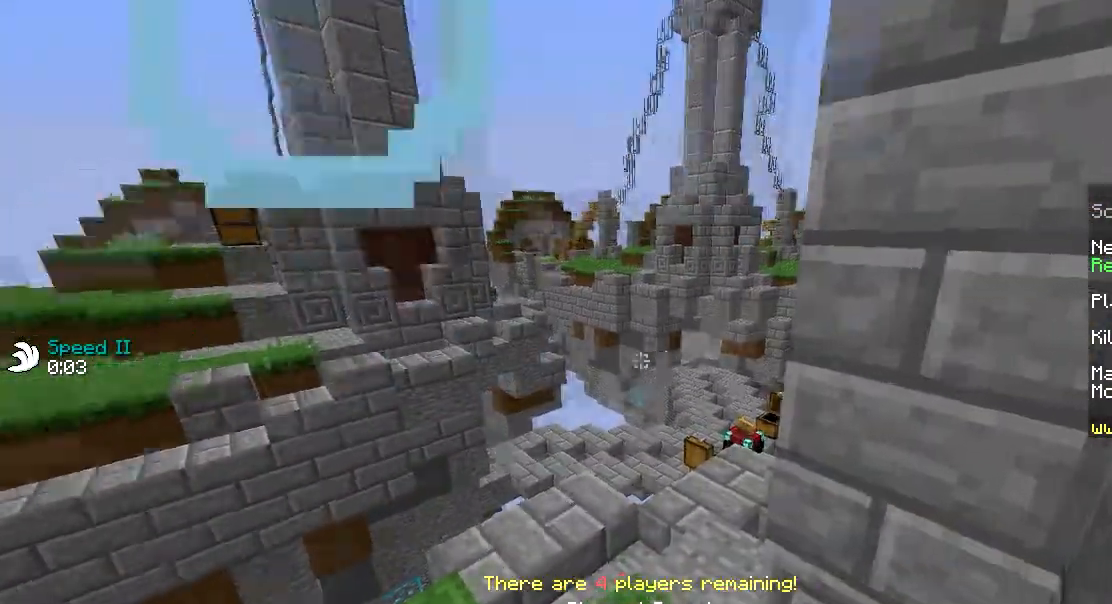
{"keys": ["w"], "mouse": ["left"], "events": [[184, "mouse_left", "down"], [184, "w", "down"], [351, "mouse_left", "up"], [384, "mouse_left", "down"]]}
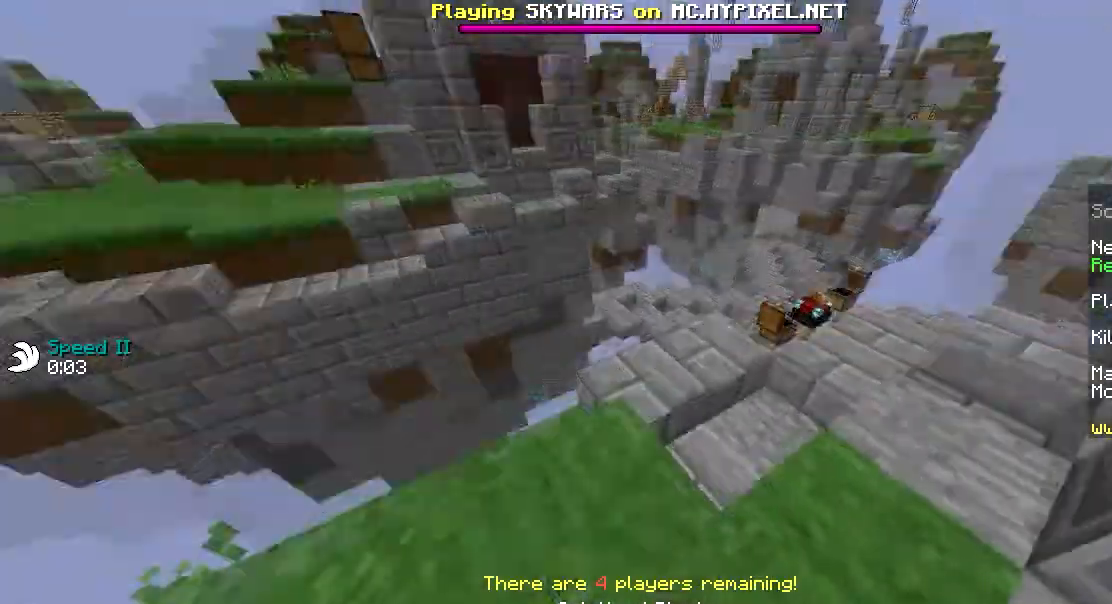
{"keys": [], "mouse": [], "events": [[33, "mouse_left", "up"], [133, "mouse_left", "down"], [250, "mouse_left", "up"], [367, "w", "up"]]}
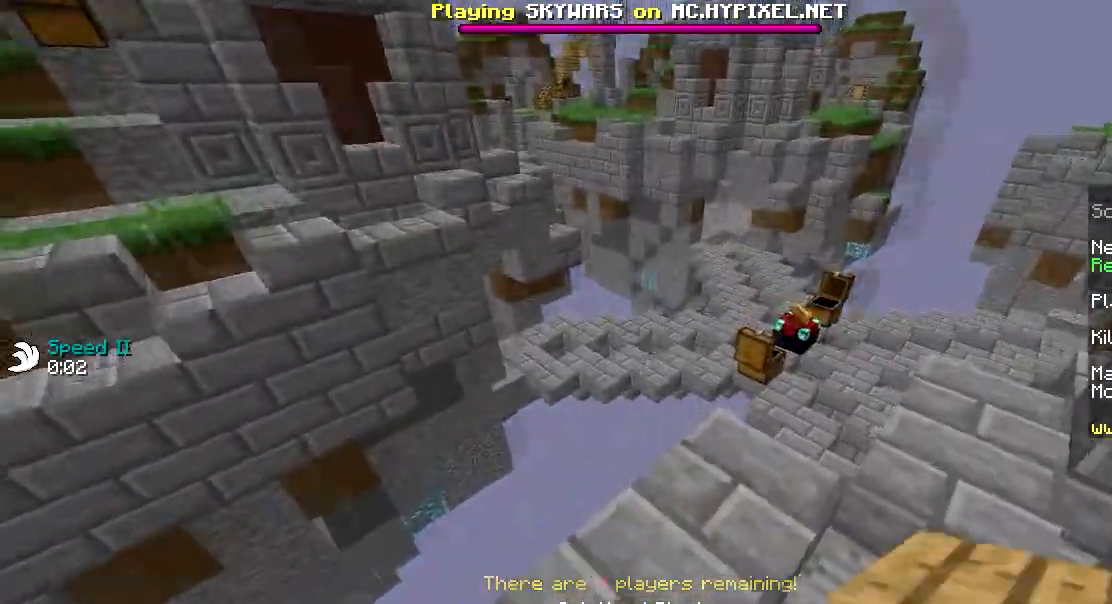
{"keys": ["a", "w"], "mouse": [], "events": [[34, "a", "down"], [134, "mouse_left", "down"], [267, "mouse_left", "up"], [334, "w", "down"]]}
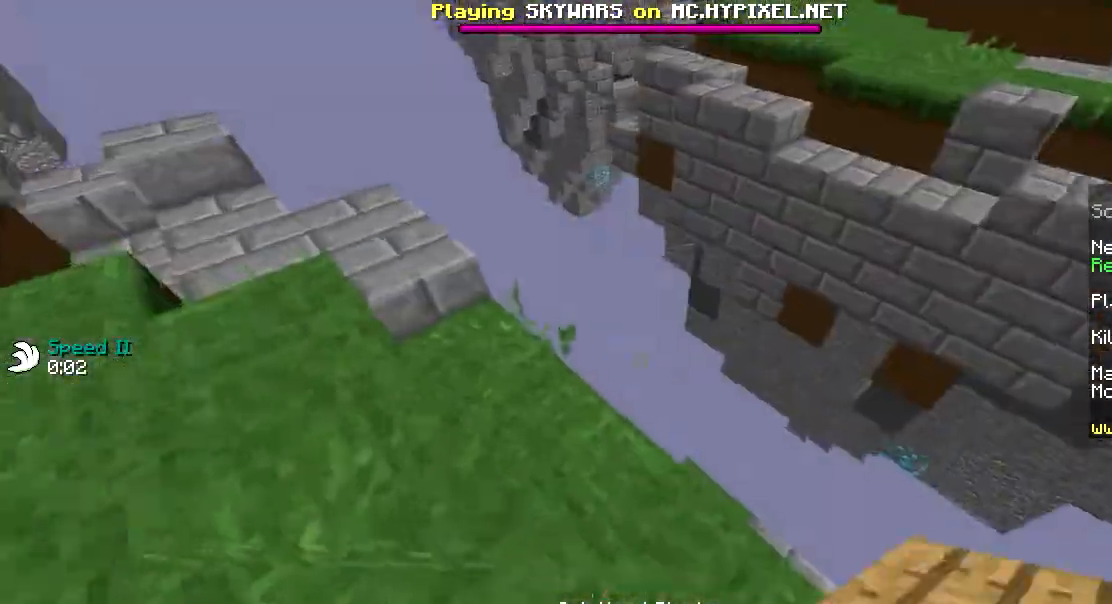
{"keys": ["w"], "mouse": [], "events": [[150, "mouse_left", "down"], [234, "mouse_left", "up"], [434, "a", "up"]]}
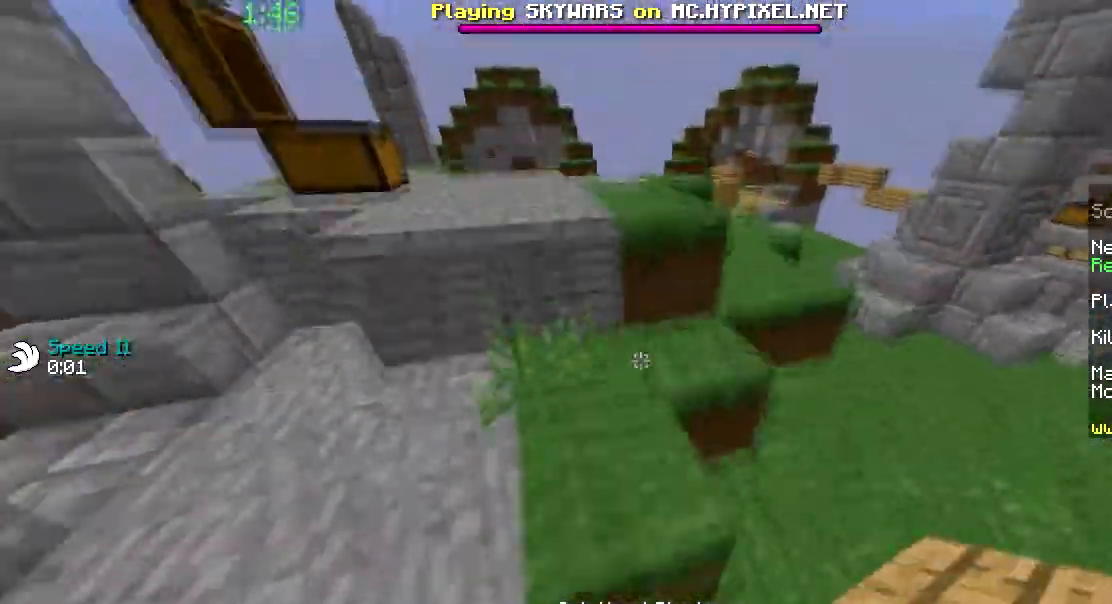
{"keys": ["a", "w"], "mouse": [], "events": [[234, "d", "down"], [267, "mouse_left", "down"], [434, "d", "up"], [434, "mouse_left", "up"], [484, "a", "down"]]}
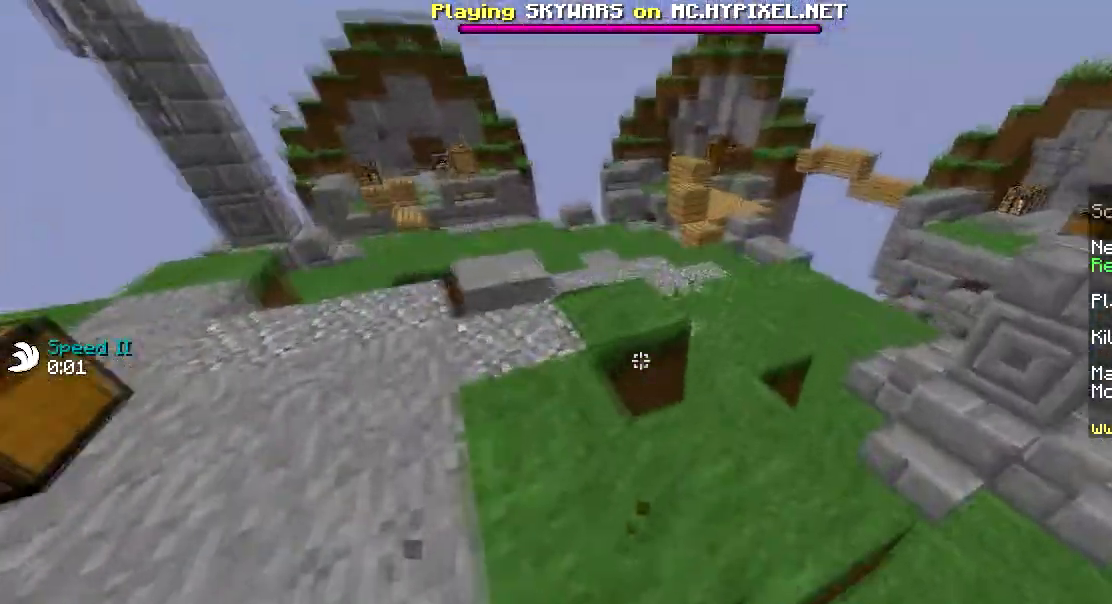
{"keys": ["w"], "mouse": [], "events": [[183, "a", "up"], [284, "mouse_left", "down"], [434, "mouse_left", "up"]]}
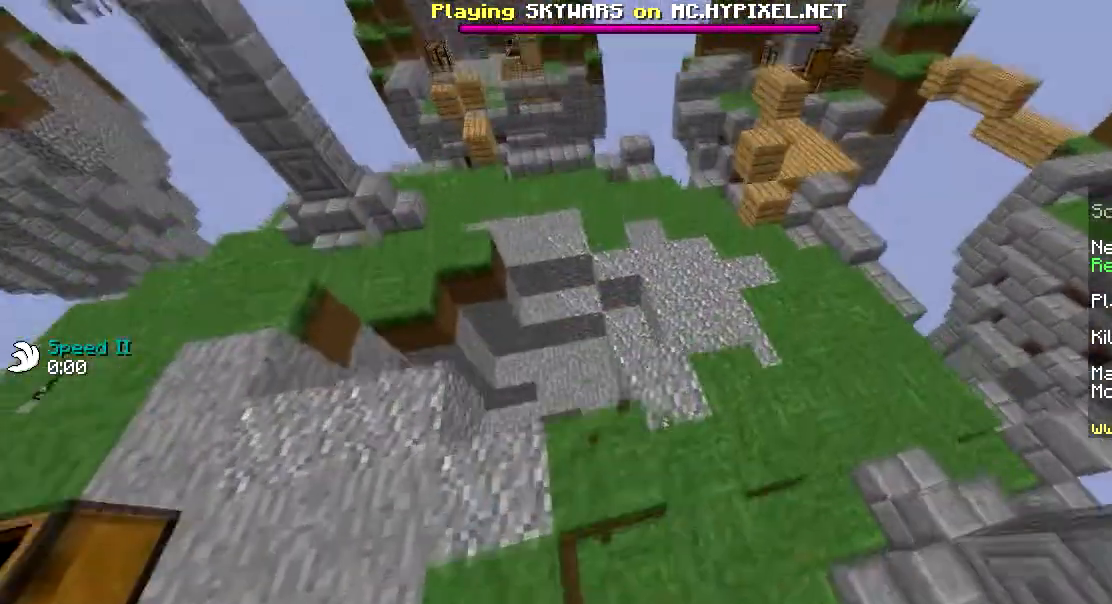
{"keys": ["w"], "mouse": [], "events": [[34, "mouse_left", "down"], [184, "mouse_left", "up"]]}
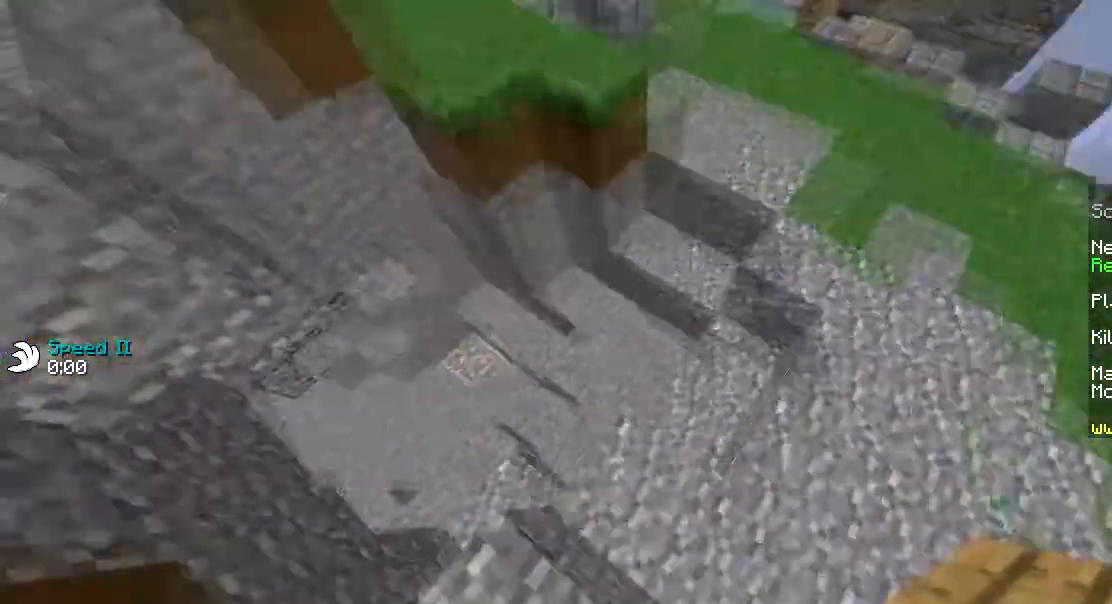
{"keys": ["a", "w"], "mouse": [], "events": [[384, "a", "down"]]}
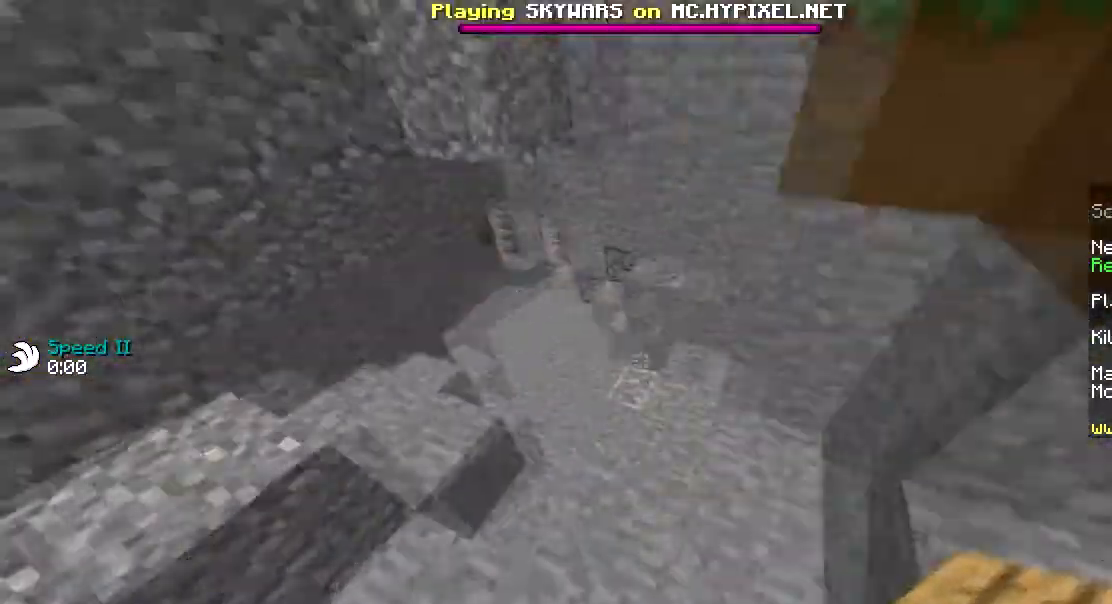
{"keys": ["w"], "mouse": ["left"], "events": [[50, "a", "up"], [434, "mouse_left", "down"]]}
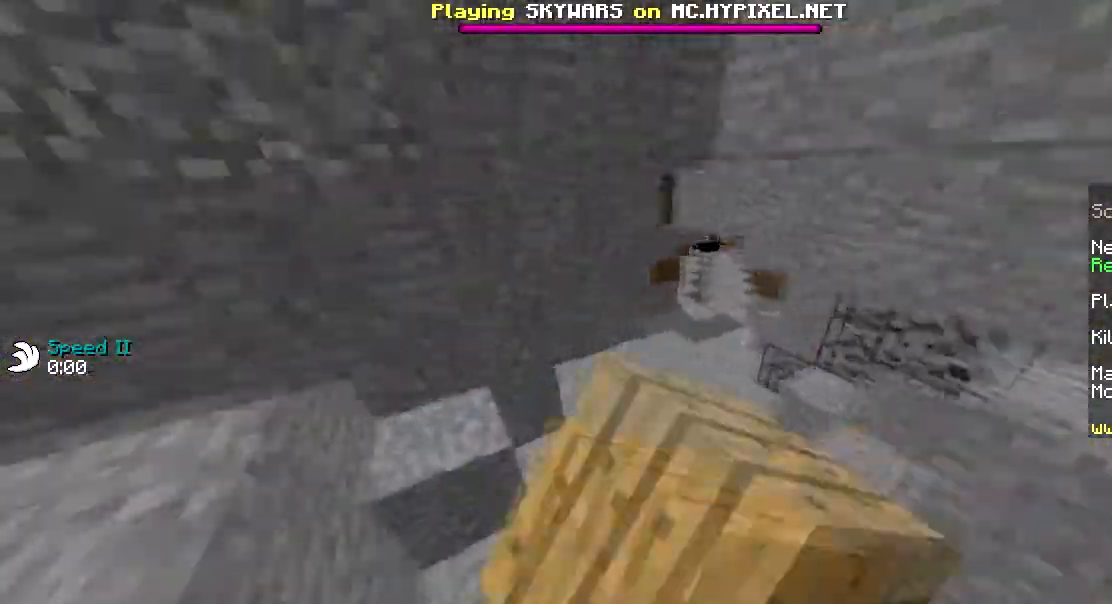
{"keys": ["w"], "mouse": [], "events": [[33, "mouse_left", "up"], [117, "mouse_left", "down"], [284, "d", "down"], [284, "mouse_left", "up"], [417, "d", "up"]]}